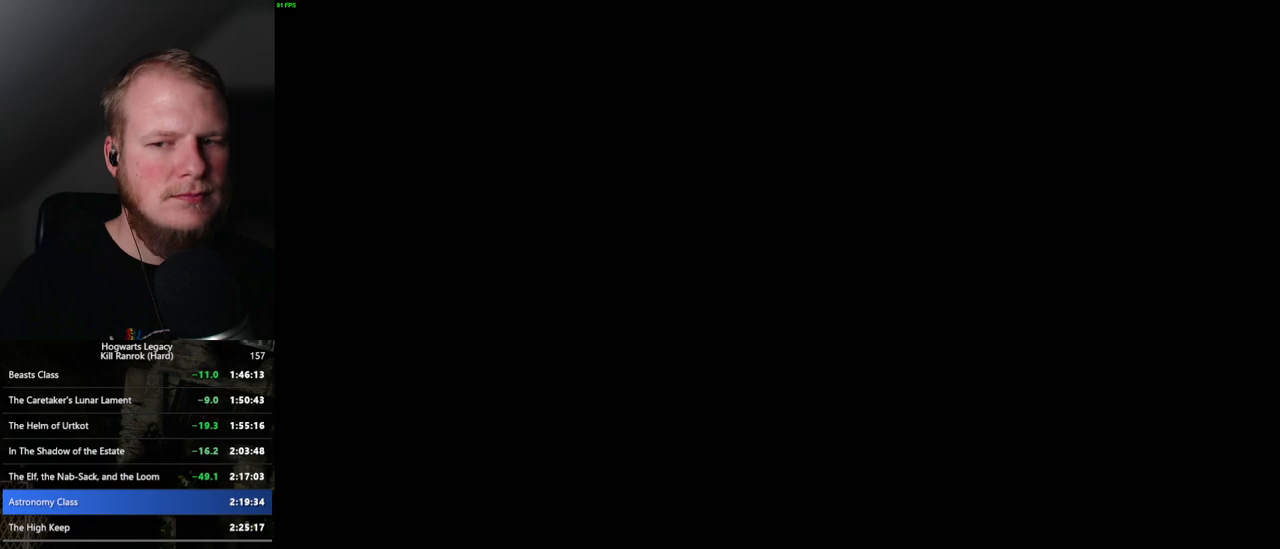
Gameplay with keyboard and mouse; each line is a JSON object with the keys and mouse buttons held at the frame after it. "events" lists presses ("down") and releases ("up") of ".", "/", "0", "1", "2", "3", "4", "5", "6", "7", "8", "9", "a", "alt_l", "alt_r", "b", "backslash", "backspace", "c", "caps_lock", "comma", "ctrl_l", "ctrl_r", "d", "e", "equals", "escape", "f", "f1", "f10", "f11", "f12", "f2", "f3", "f4", "f5", "f6", "f7", "f8", "f9", "g", "h", "i", "j", "k", "l", "lbracket", "m", "minus", "n", "o", "p", "q", "quote", "r", "rbracket", "return", "s", "semicolon", "shift_l", "shift_r", "space", "super", "t", "tab", "tilde", "u", "v", "w", "x", "y", "z", "mouse_left", "mouse_wheel", "mouse_right", "mouse_mb4" and "mouse_mb5" between this image and that frame as [ms after this image, input, new state], when the widget could be followed in between. "mouse_left", "mouse_wheel", "mouse_right", "mouse_mb4", "mouse_mb5" = the "left", "wheel", "right", "mb4", "mb5" buttons of the "mouse" list. No other keys are recorded. "wheel" means that the mouse wheel is clicked or scrolled. Mouse movement is not recorded.
{"keys": [], "mouse": ["wheel"], "events": [[300, "mouse_wheel", "down"], [367, "mouse_wheel", "up"], [467, "mouse_wheel", "down"]]}
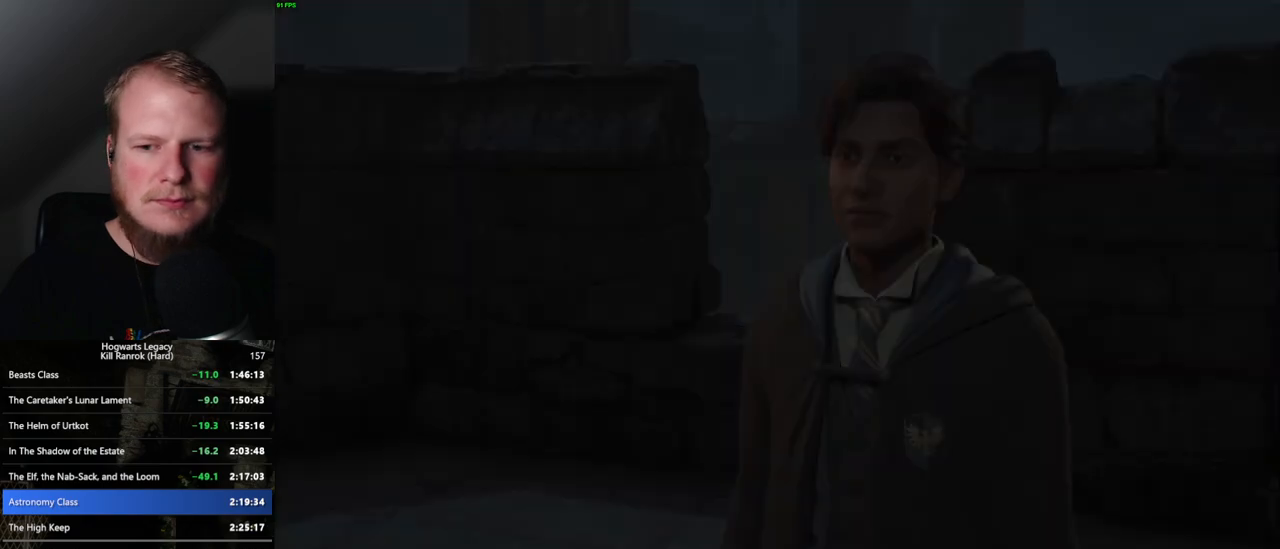
{"keys": ["q"], "mouse": [], "events": [[33, "mouse_wheel", "up"], [183, "q", "down"], [200, "space", "down"], [250, "q", "up"], [267, "space", "up"], [367, "q", "down"], [367, "space", "down"], [433, "q", "up"], [433, "space", "up"], [483, "q", "down"]]}
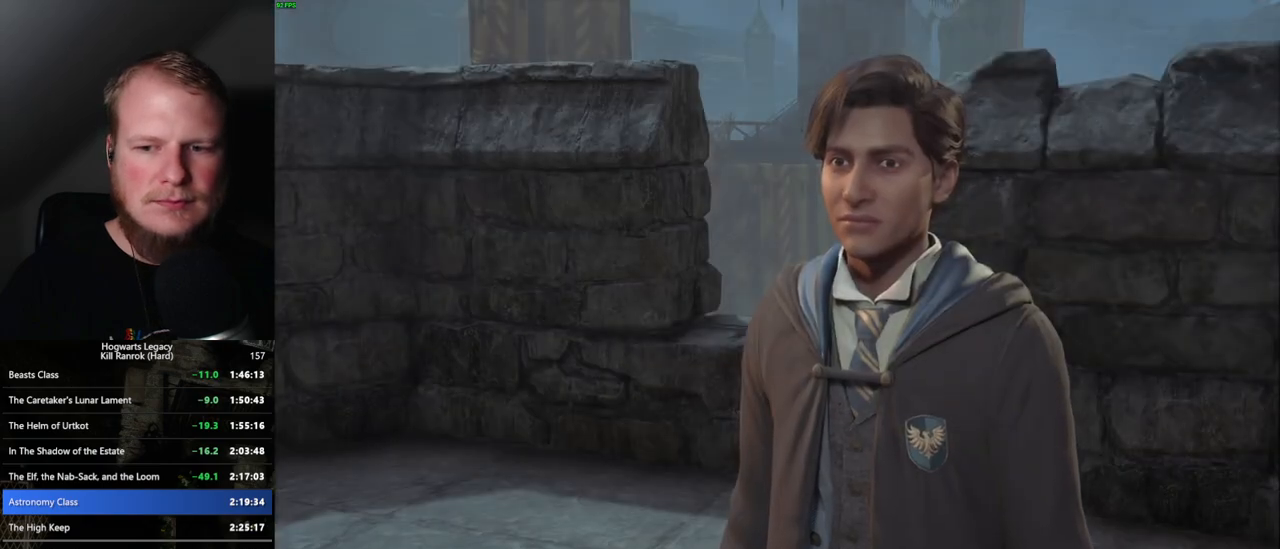
{"keys": ["q"], "mouse": ["wheel"], "events": [[33, "space", "down"], [67, "space", "up"], [83, "q", "up"], [200, "space", "down"], [267, "space", "up"], [333, "q", "down"], [350, "space", "down"], [400, "q", "up"], [400, "space", "up"], [450, "mouse_wheel", "down"], [500, "q", "down"]]}
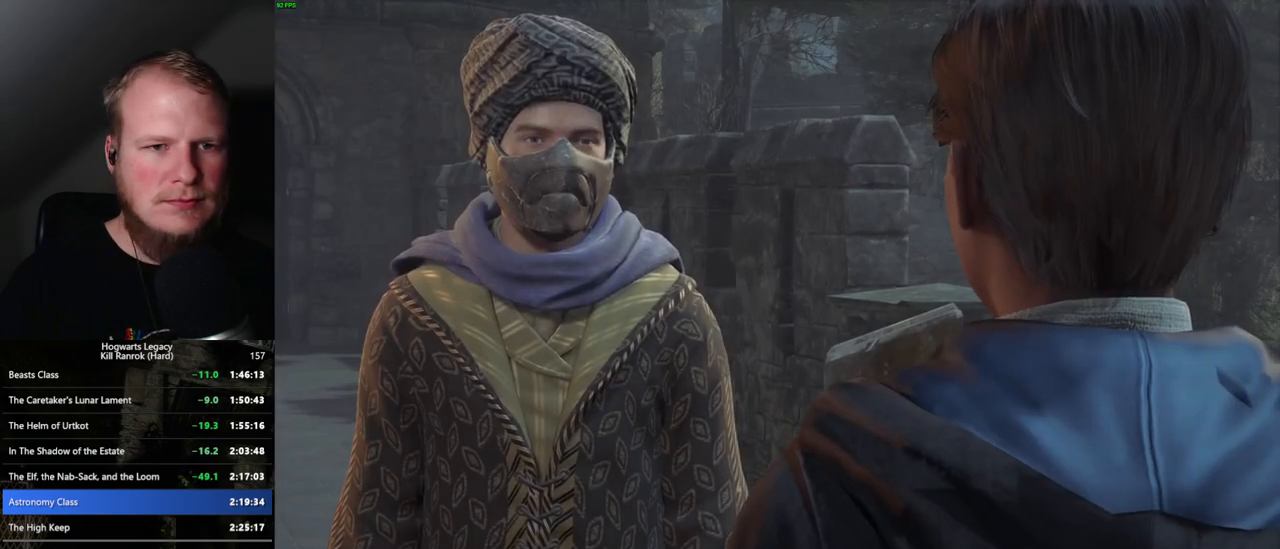
{"keys": ["q", "space"], "mouse": [], "events": [[17, "space", "down"], [33, "mouse_wheel", "up"], [67, "q", "up"], [83, "space", "up"], [183, "q", "down"], [200, "space", "down"], [233, "q", "up"], [233, "space", "up"], [333, "q", "down"], [333, "space", "down"], [350, "mouse_wheel", "down"], [400, "space", "up"], [417, "q", "up"], [467, "mouse_wheel", "up"], [467, "q", "down"], [483, "space", "down"]]}
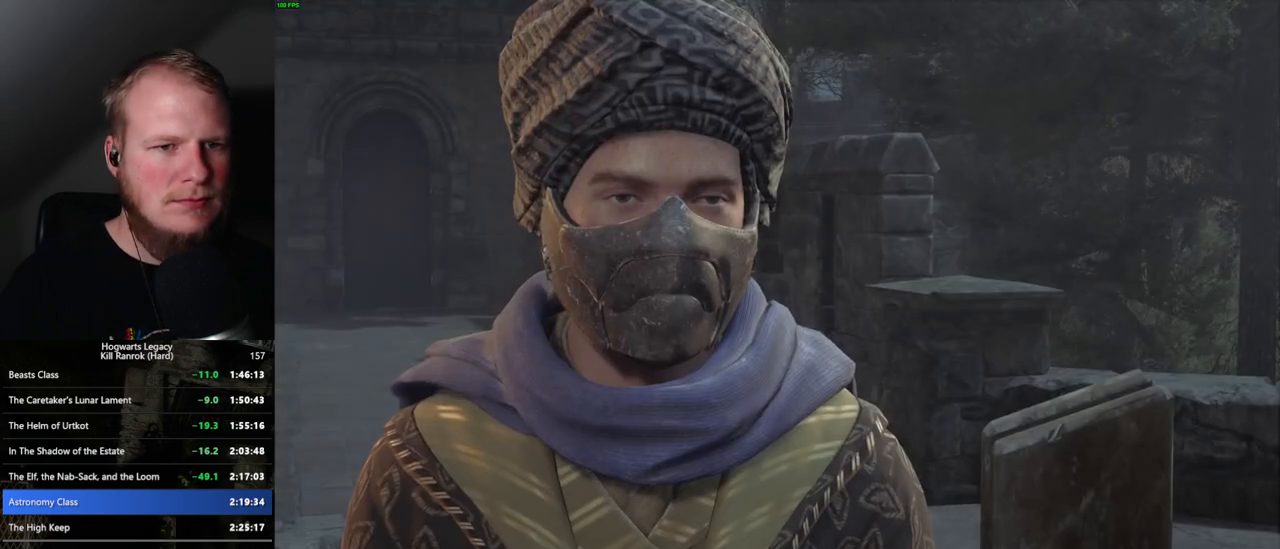
{"keys": [], "mouse": [], "events": [[33, "space", "up"], [50, "q", "up"], [83, "q", "down"], [150, "space", "down"], [200, "q", "up"], [200, "space", "up"], [233, "mouse_wheel", "down"], [283, "space", "down"], [300, "mouse_wheel", "up"], [300, "q", "down"], [350, "q", "up"], [350, "space", "up"], [433, "q", "down"], [450, "space", "down"], [500, "q", "up"], [500, "space", "up"]]}
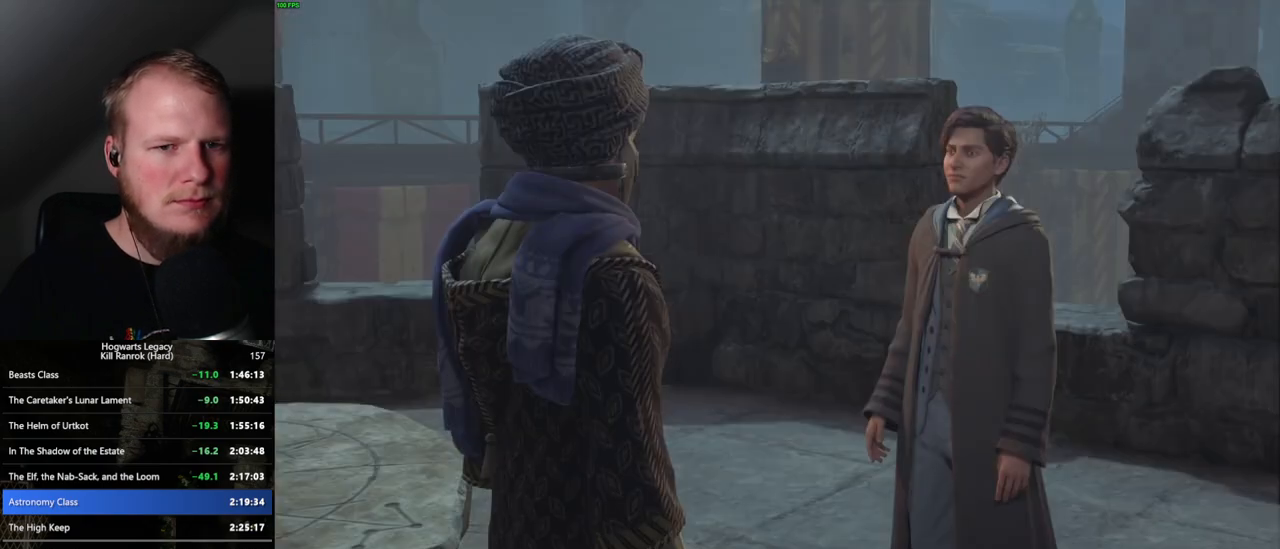
{"keys": [], "mouse": []}
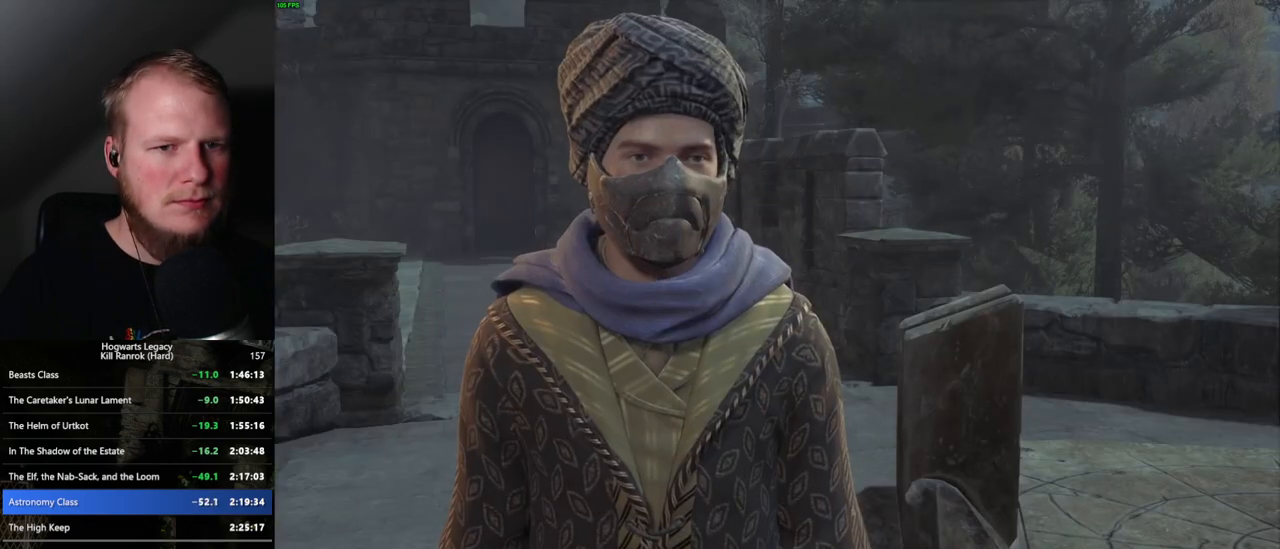
{"keys": [], "mouse": ["wheel"], "events": [[67, "q", "down"], [83, "space", "down"], [100, "mouse_wheel", "down"], [117, "space", "up"], [133, "q", "up"], [217, "mouse_wheel", "up"], [217, "q", "down"], [233, "space", "down"], [283, "q", "up"], [300, "space", "up"], [367, "q", "down"], [400, "space", "down"], [417, "mouse_wheel", "down"], [450, "q", "up"], [450, "space", "up"]]}
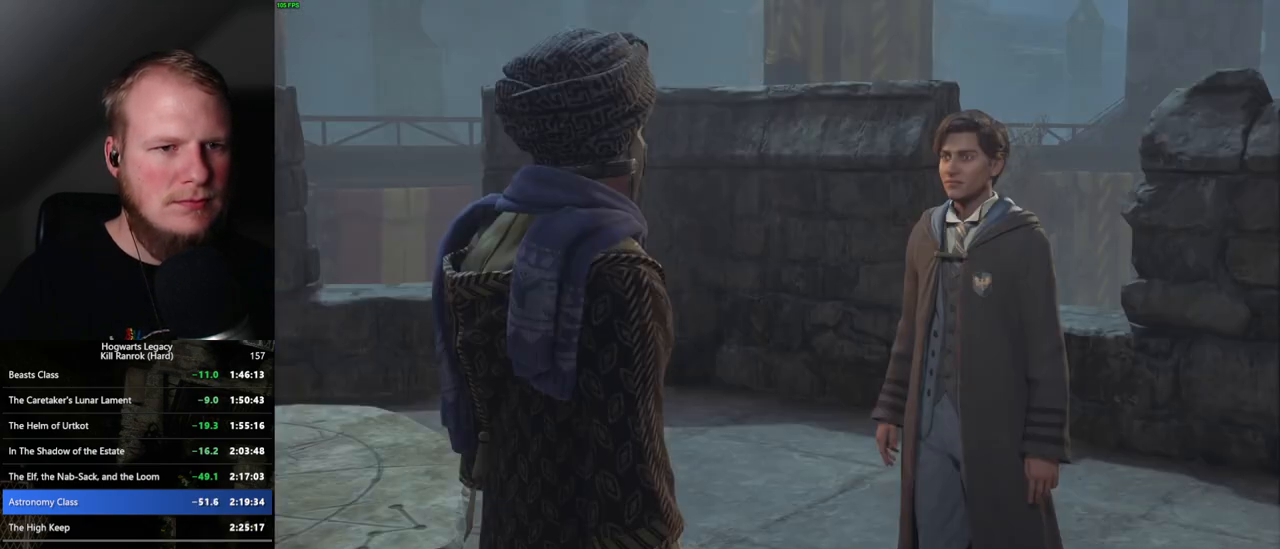
{"keys": ["q"], "mouse": [], "events": [[33, "q", "down"], [50, "space", "down"], [83, "mouse_wheel", "up"], [83, "q", "up"], [100, "space", "up"], [183, "q", "down"], [200, "space", "down"], [250, "space", "up"], [267, "q", "up"], [333, "q", "down"], [350, "space", "down"], [367, "mouse_wheel", "down"], [400, "q", "up"], [400, "space", "up"], [483, "mouse_wheel", "up"], [483, "q", "down"]]}
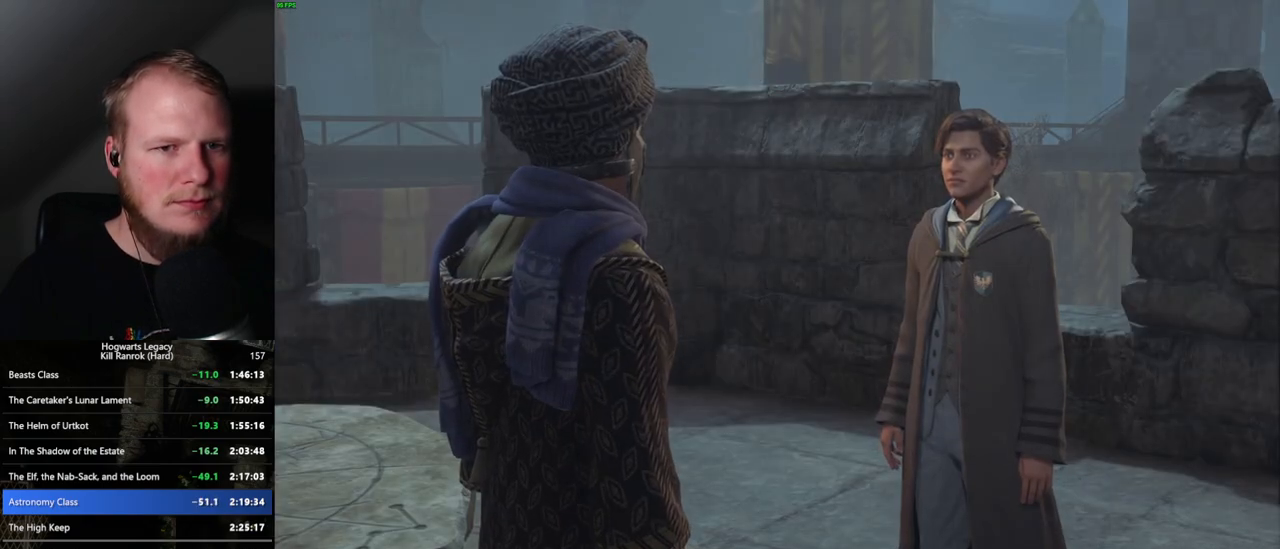
{"keys": [], "mouse": [], "events": [[17, "space", "down"], [100, "q", "up"], [117, "q", "down"], [217, "mouse_wheel", "down"], [267, "space", "up"], [283, "mouse_wheel", "up"], [283, "q", "up"], [317, "q", "down"], [333, "space", "down"], [433, "q", "up"], [433, "space", "up"]]}
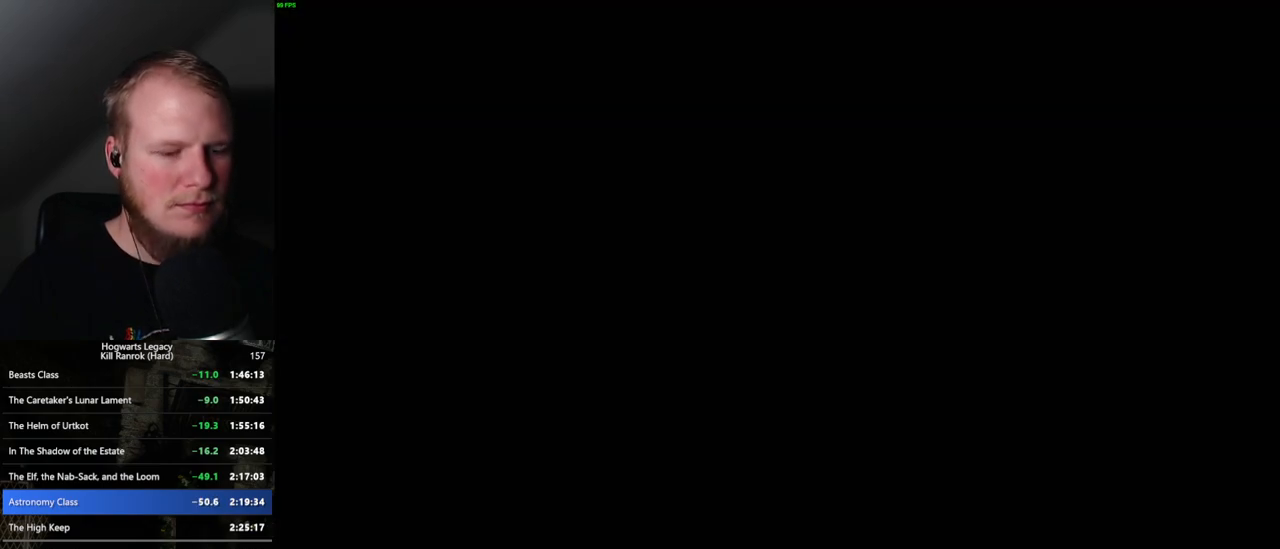
{"keys": ["m"], "mouse": [], "events": [[350, "m", "down"], [433, "m", "up"], [500, "m", "down"]]}
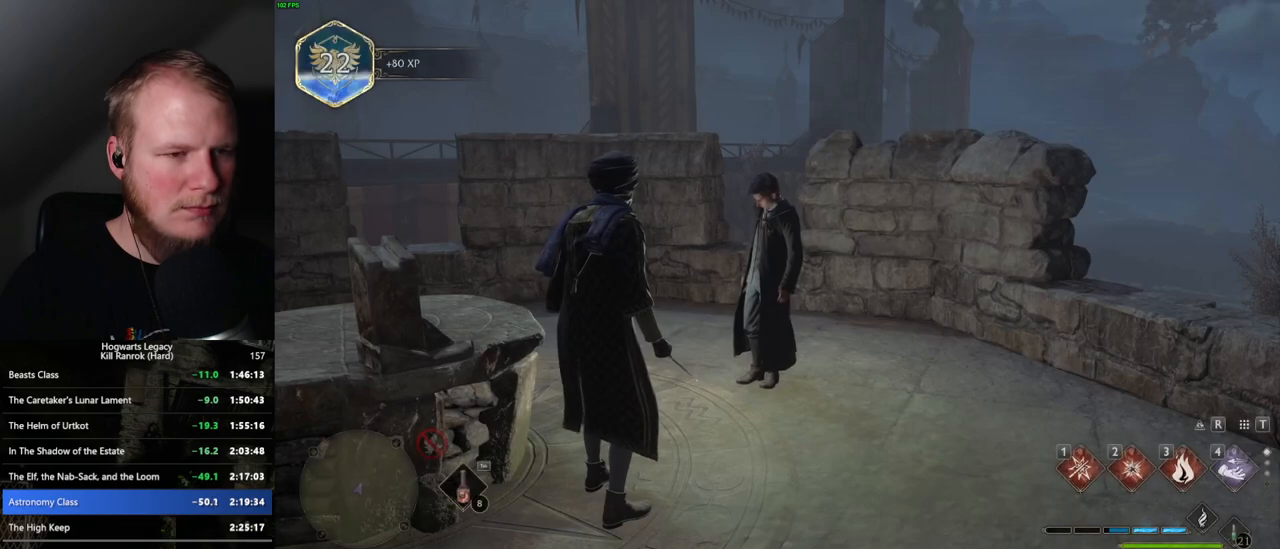
{"keys": [], "mouse": [], "events": [[83, "m", "up"]]}
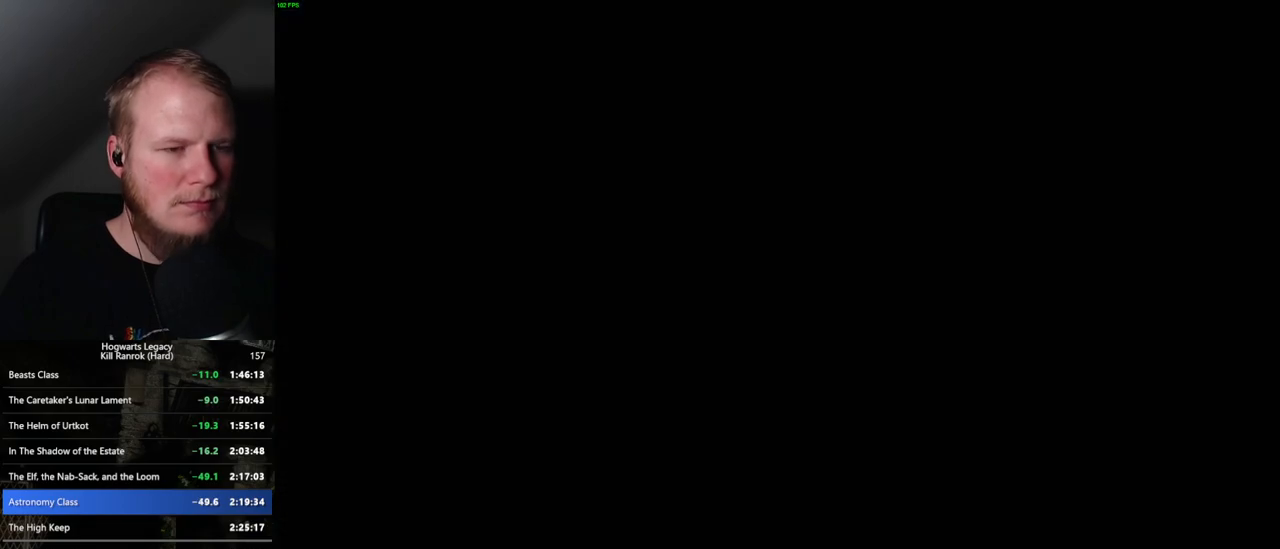
{"keys": [], "mouse": [], "events": []}
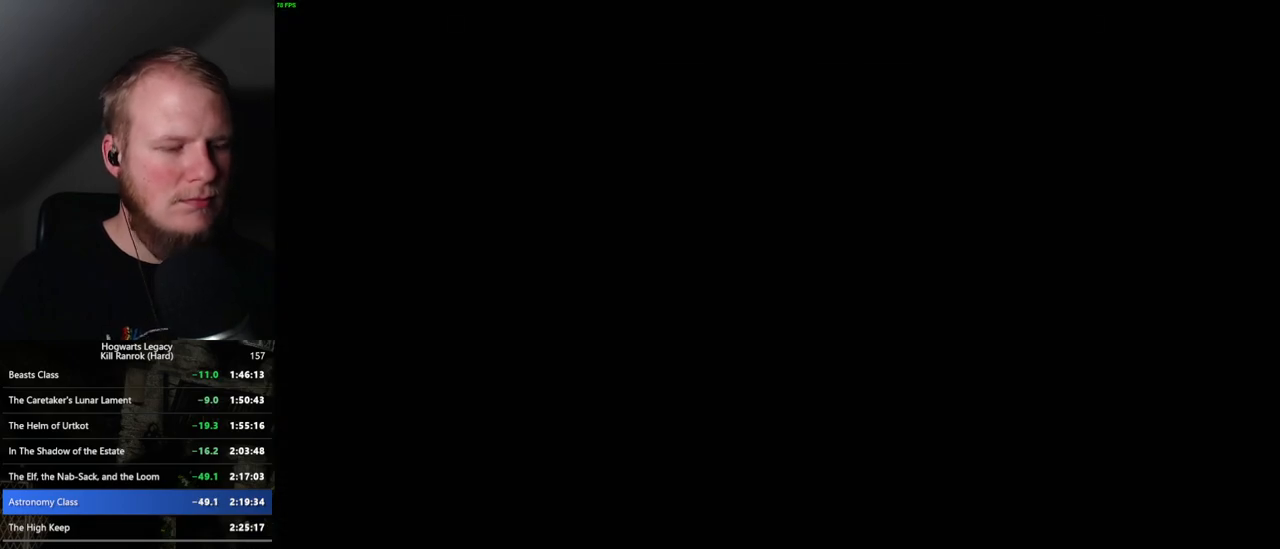
{"keys": [], "mouse": [], "events": []}
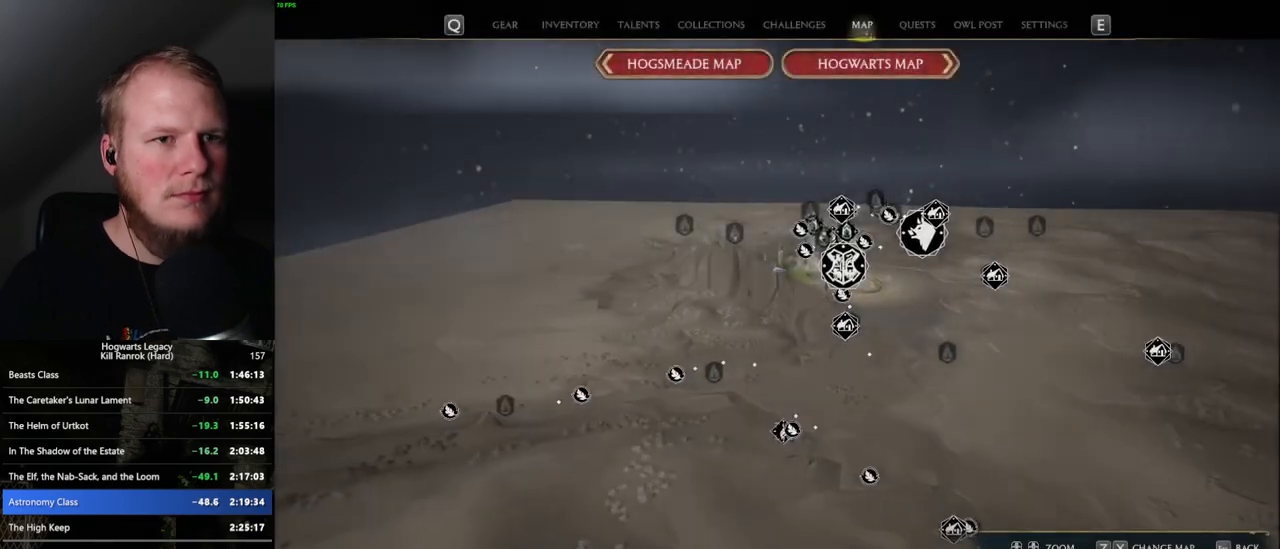
{"keys": [], "mouse": [], "events": [[267, "z", "down"], [383, "z", "up"]]}
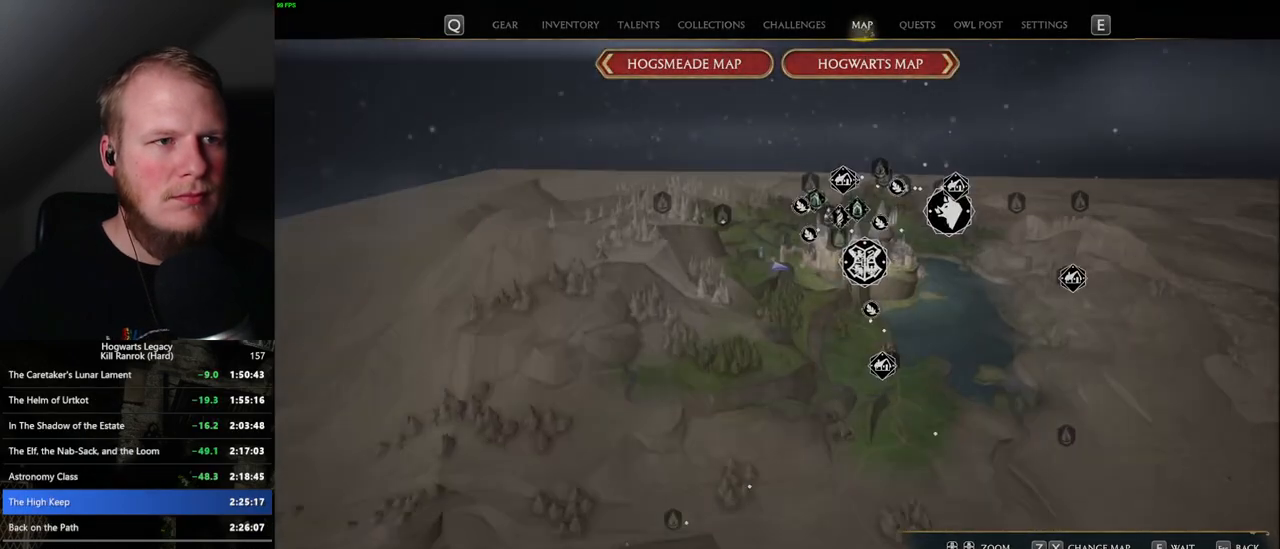
{"keys": [], "mouse": [], "events": [[133, "z", "down"], [200, "z", "up"]]}
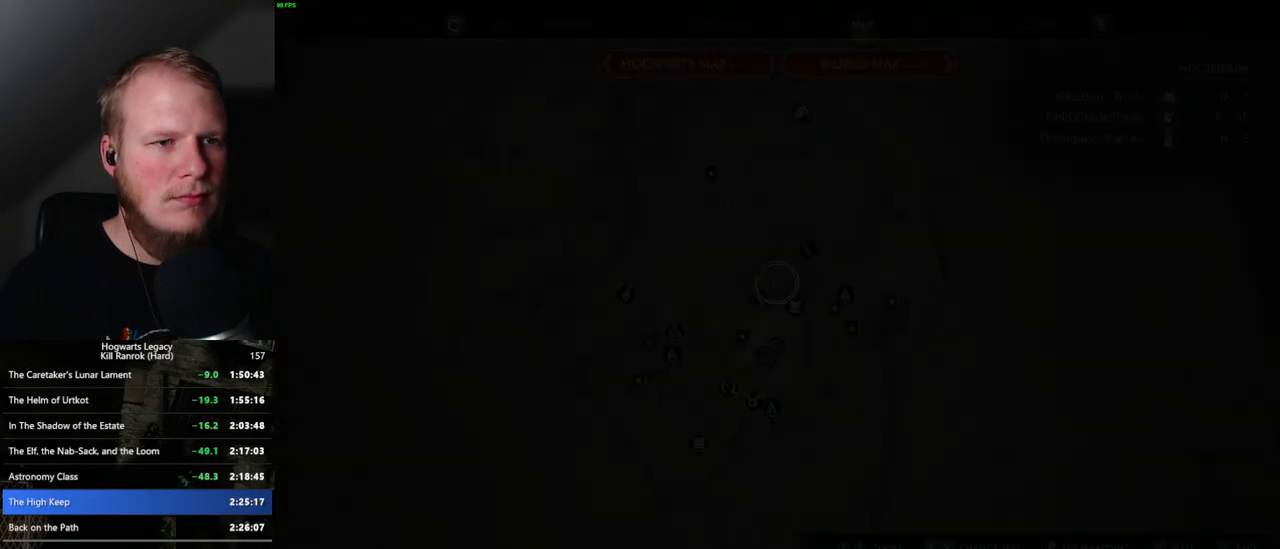
{"keys": [], "mouse": [], "events": []}
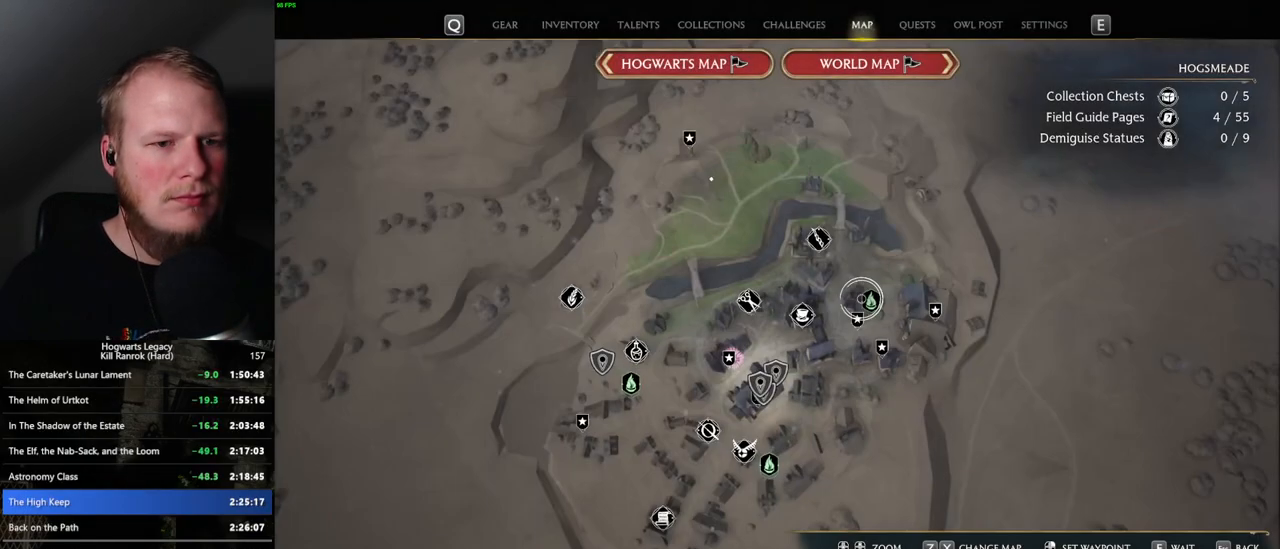
{"keys": [], "mouse": [], "events": [[83, "mouse_left", "down"], [200, "mouse_left", "up"]]}